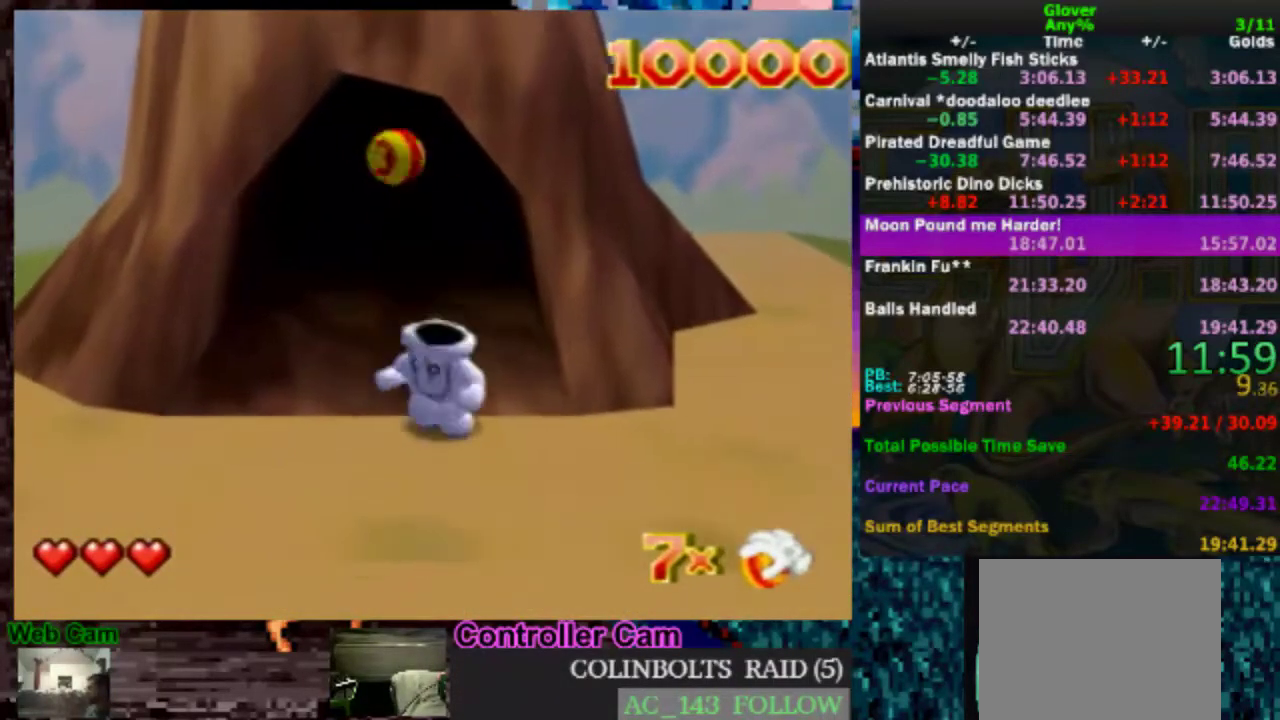
Gameplay with a controller (Nintendo layout); each line is a JSON object with the inputs held at the frame after it. "events" lists button and stick changes between this image and that frame as [ms after this image, input, new state], when the widget could be followed in between. Not read: L3 R3.
{"buttons": [], "left_stick": "right", "events": [[217, "left_stick", "right"]]}
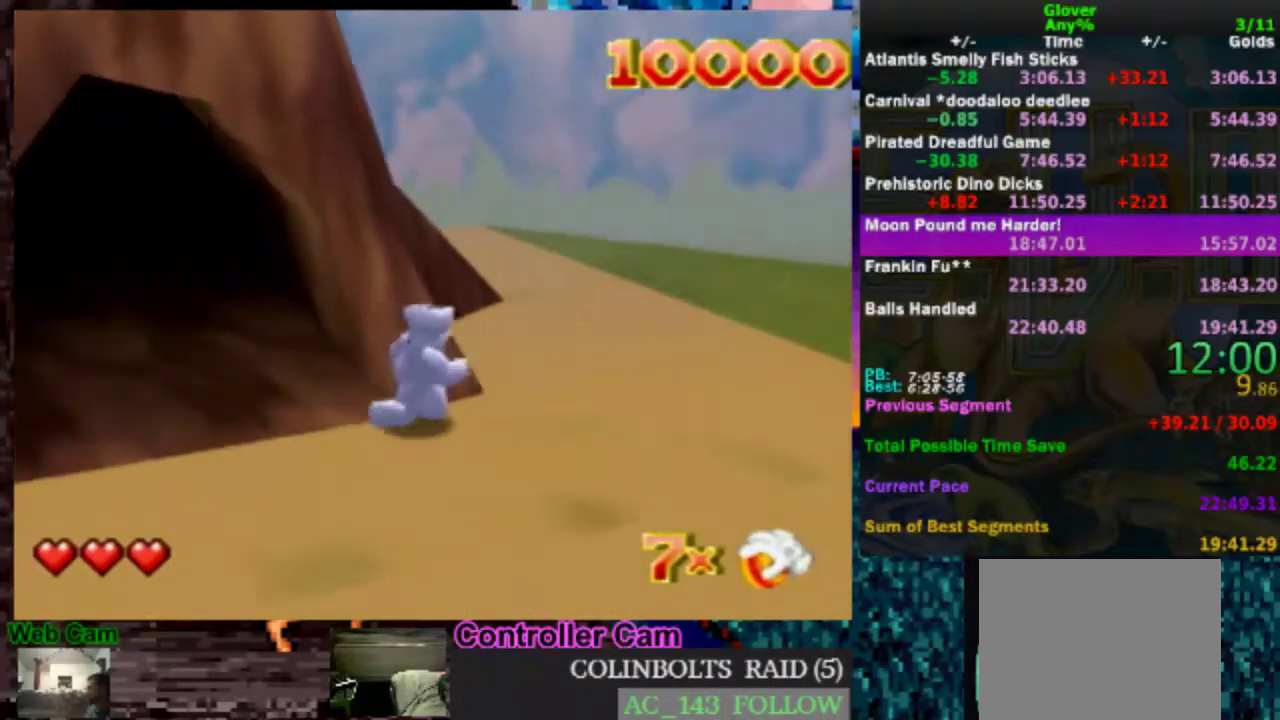
{"buttons": [], "left_stick": "up-right", "events": [[167, "left_stick", "up-right"]]}
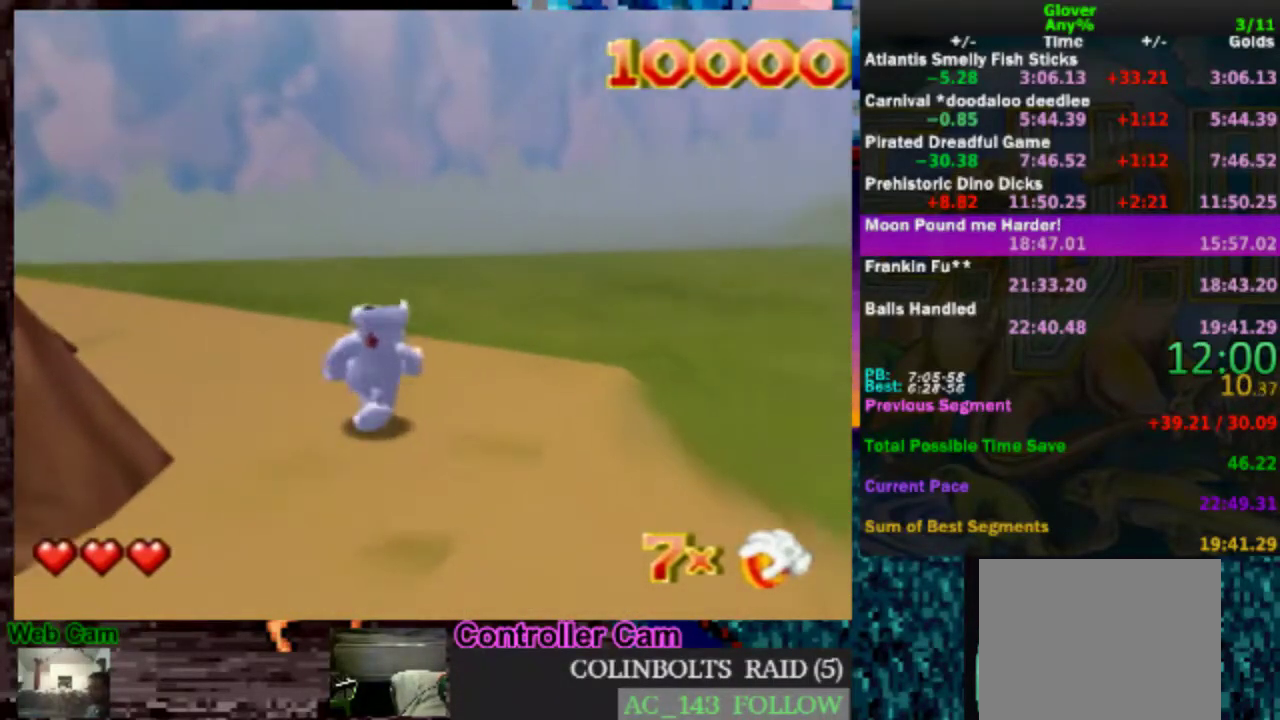
{"buttons": [], "left_stick": "up", "events": [[17, "left_stick", "up"]]}
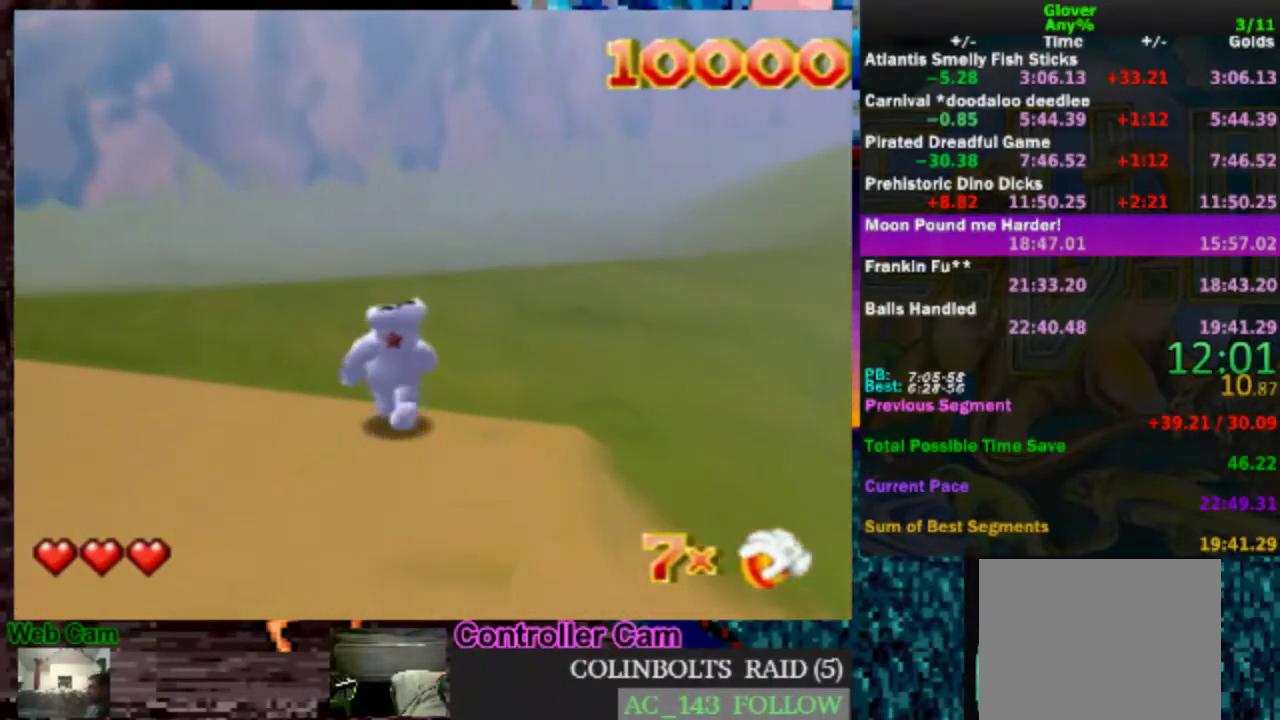
{"buttons": [], "left_stick": "up-right", "events": [[33, "left_stick", "up-right"]]}
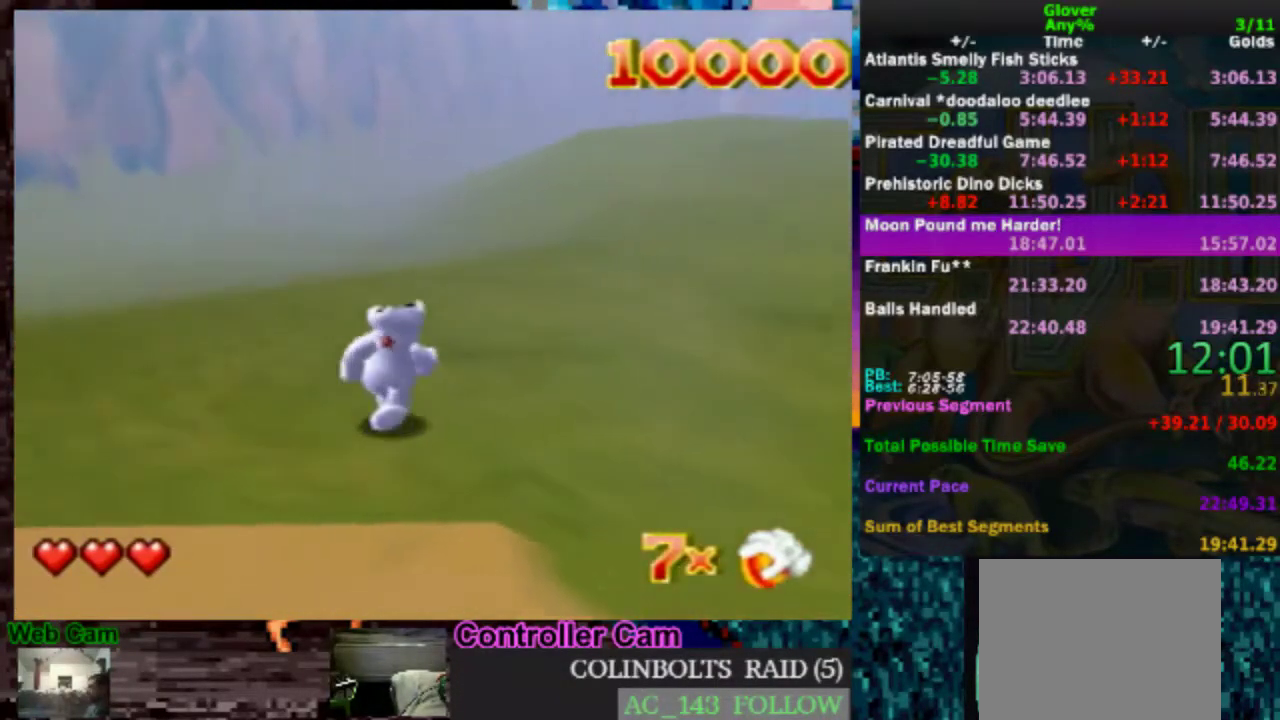
{"buttons": [], "left_stick": "up-right", "events": []}
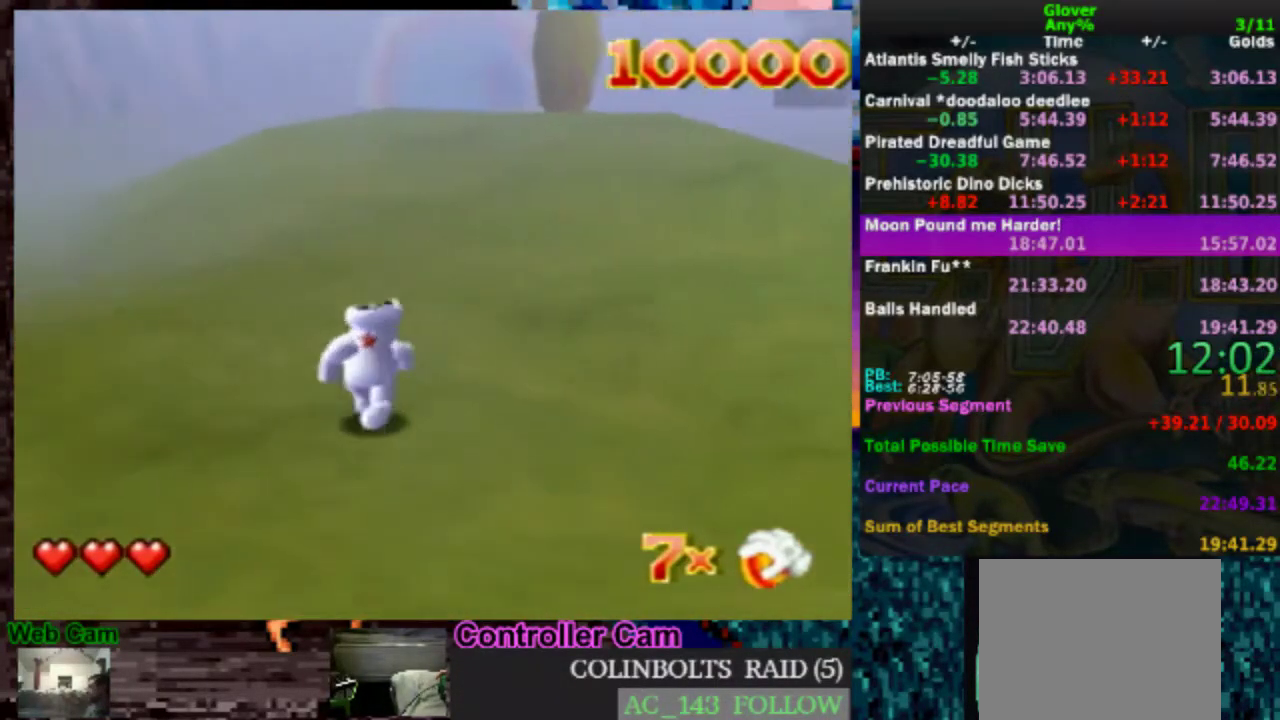
{"buttons": [], "left_stick": "up", "events": [[67, "left_stick", "up"]]}
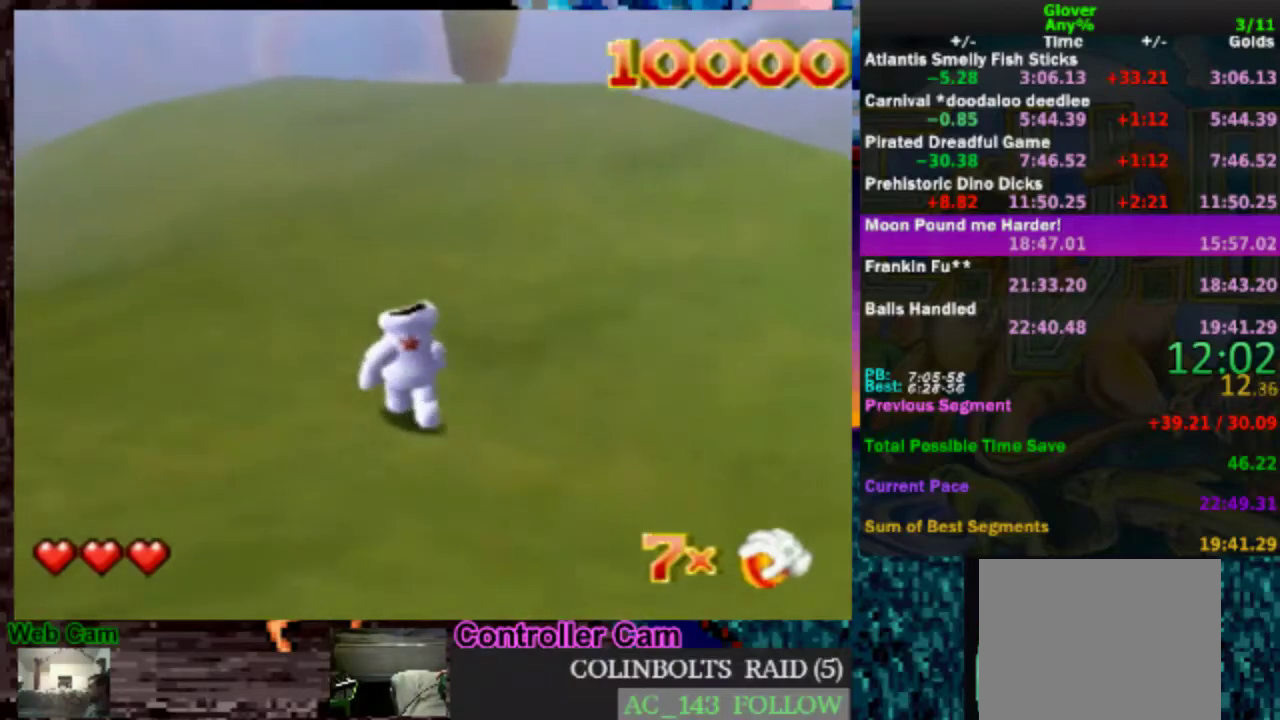
{"buttons": [], "left_stick": "up-left", "events": [[67, "left_stick", "up-left"]]}
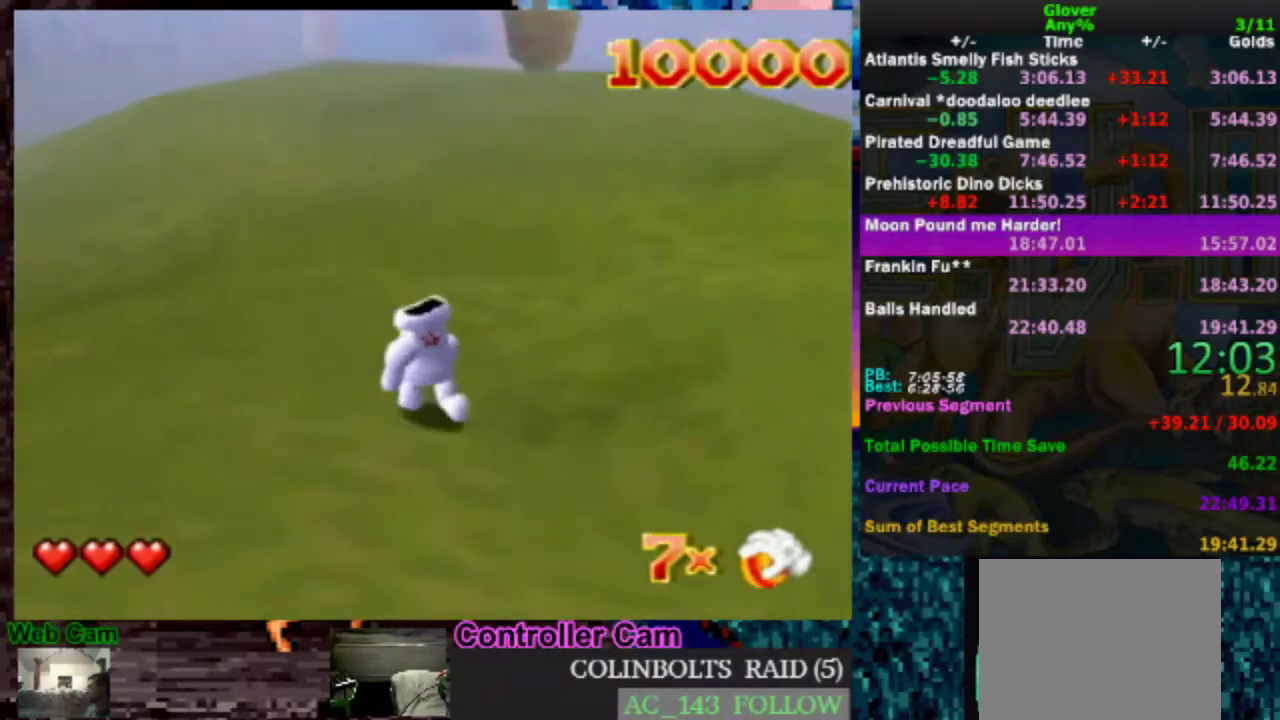
{"buttons": [], "left_stick": "up", "events": [[167, "left_stick", "up"]]}
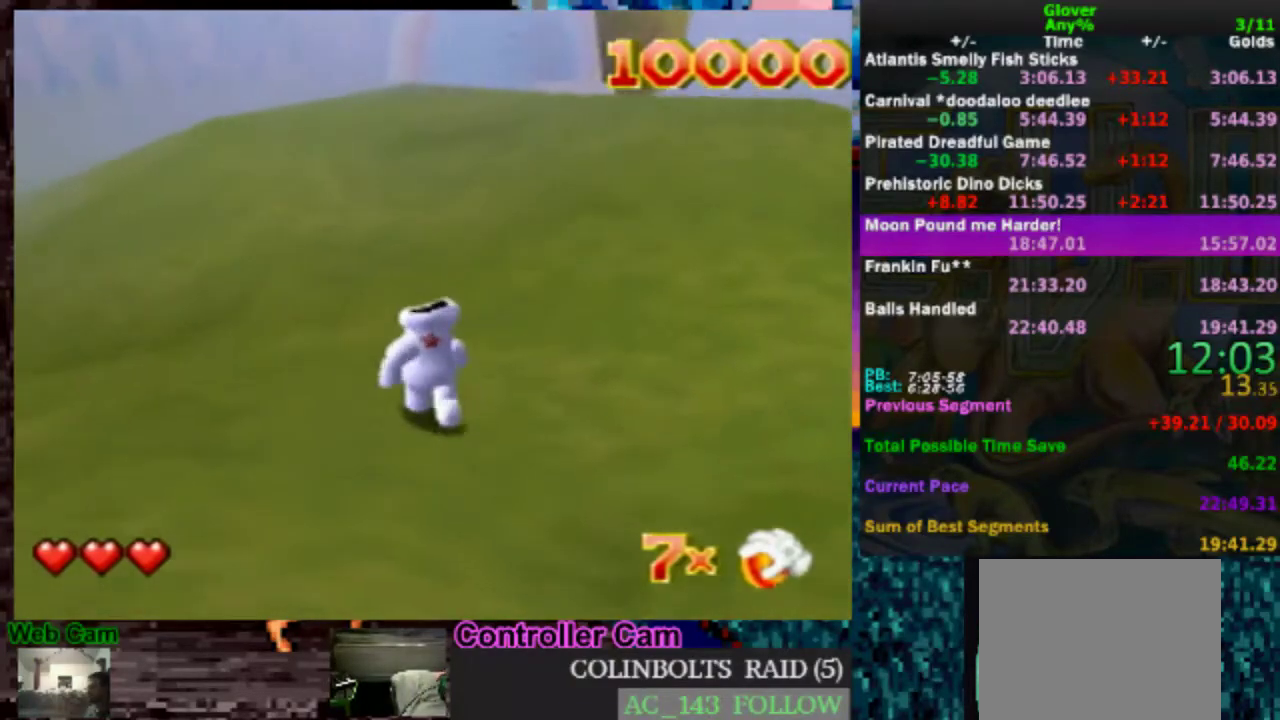
{"buttons": [], "left_stick": "up", "events": []}
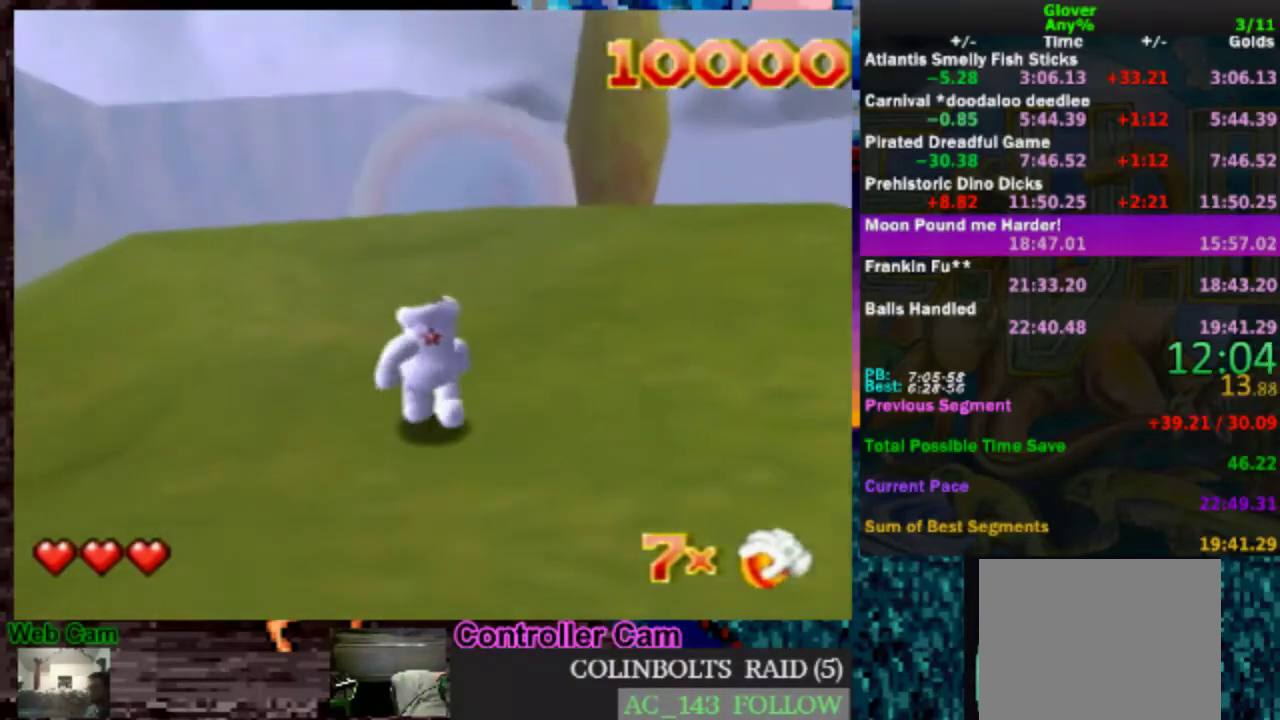
{"buttons": [], "left_stick": "up", "events": []}
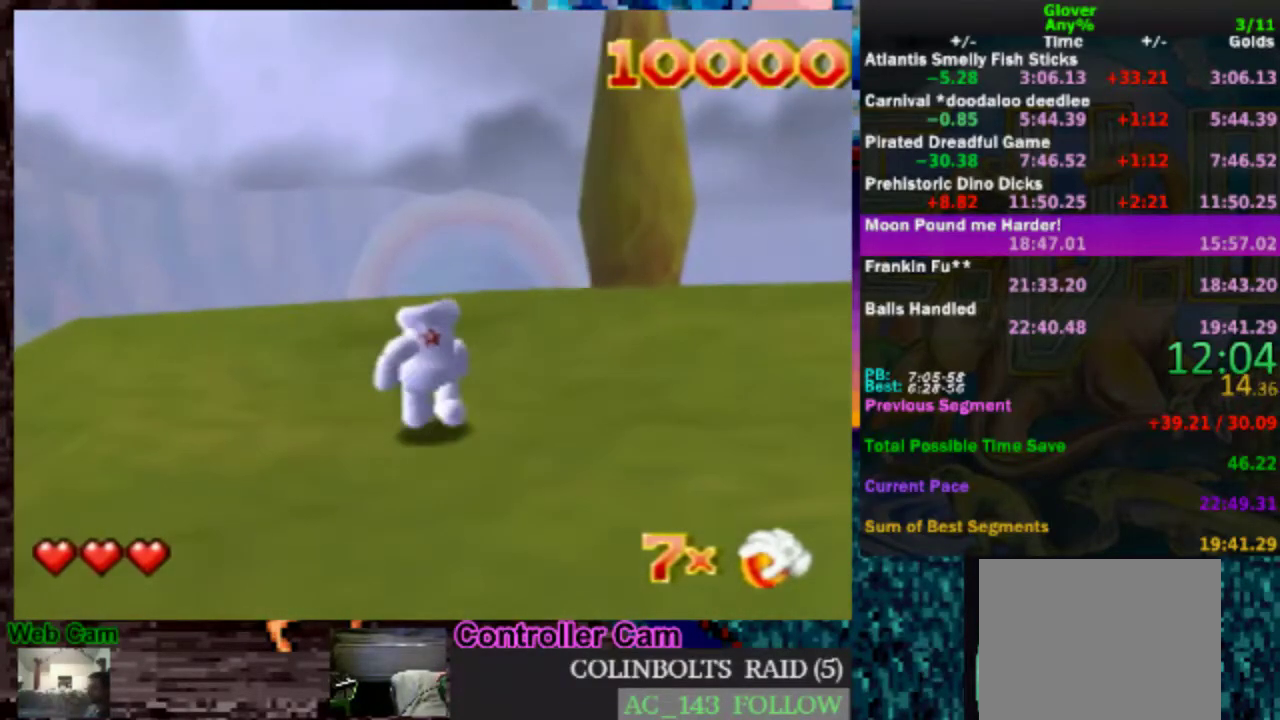
{"buttons": [], "left_stick": "up", "events": []}
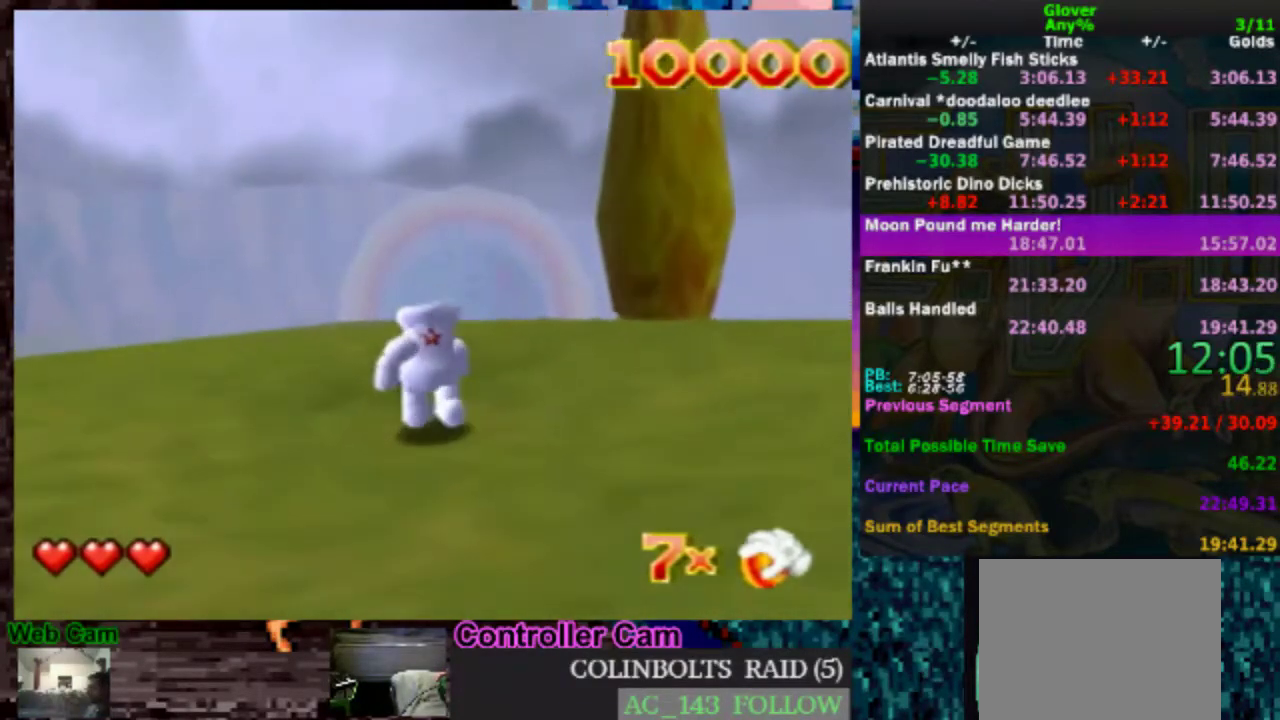
{"buttons": [], "left_stick": "up", "events": []}
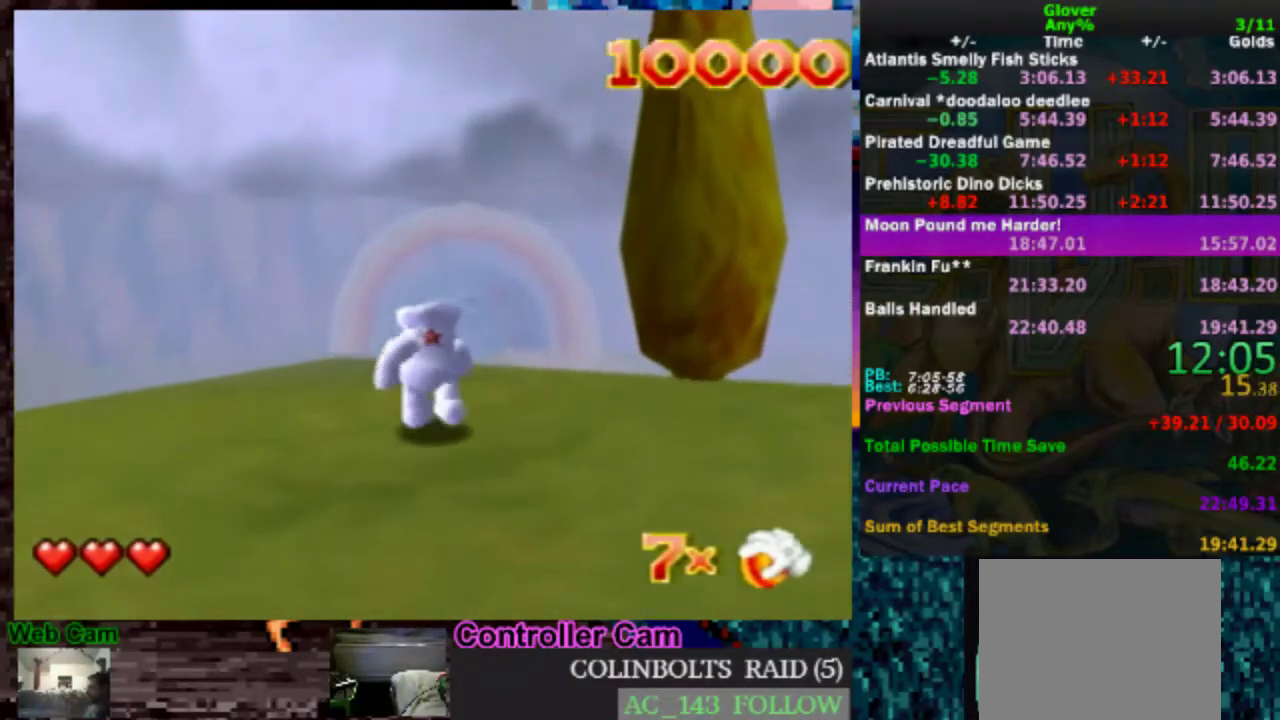
{"buttons": [], "left_stick": "up", "events": []}
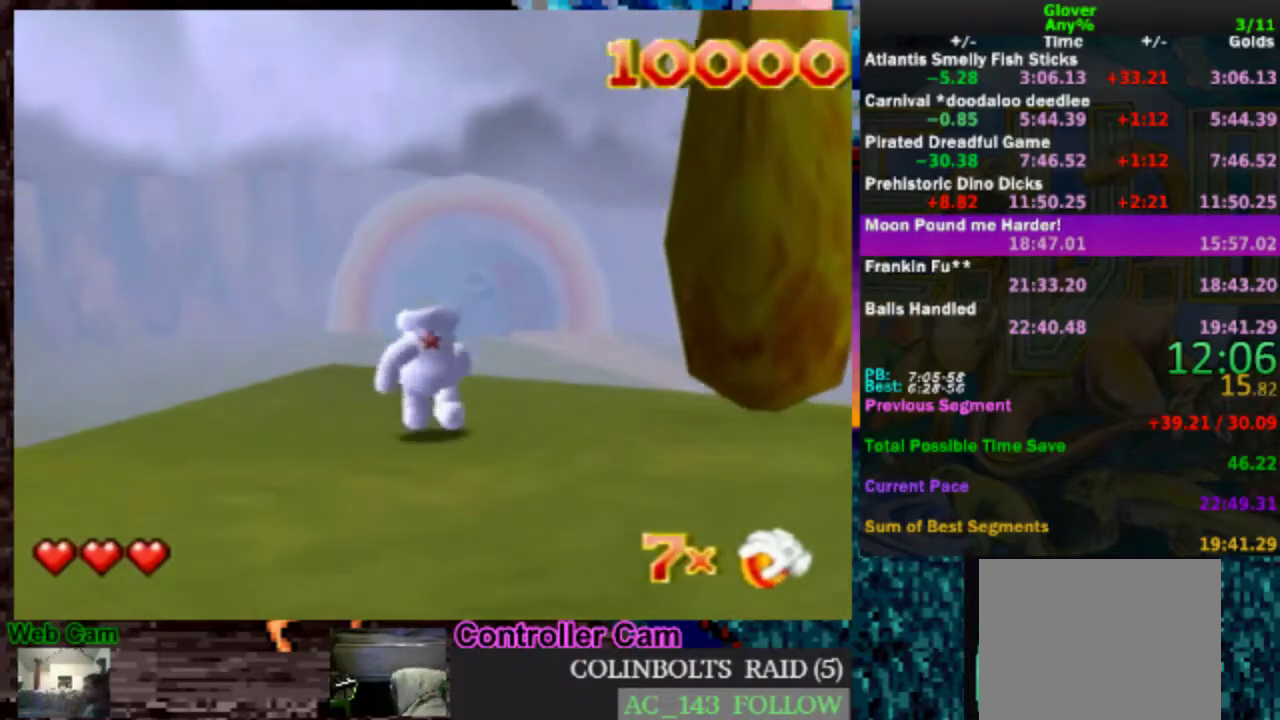
{"buttons": [], "left_stick": "up", "events": []}
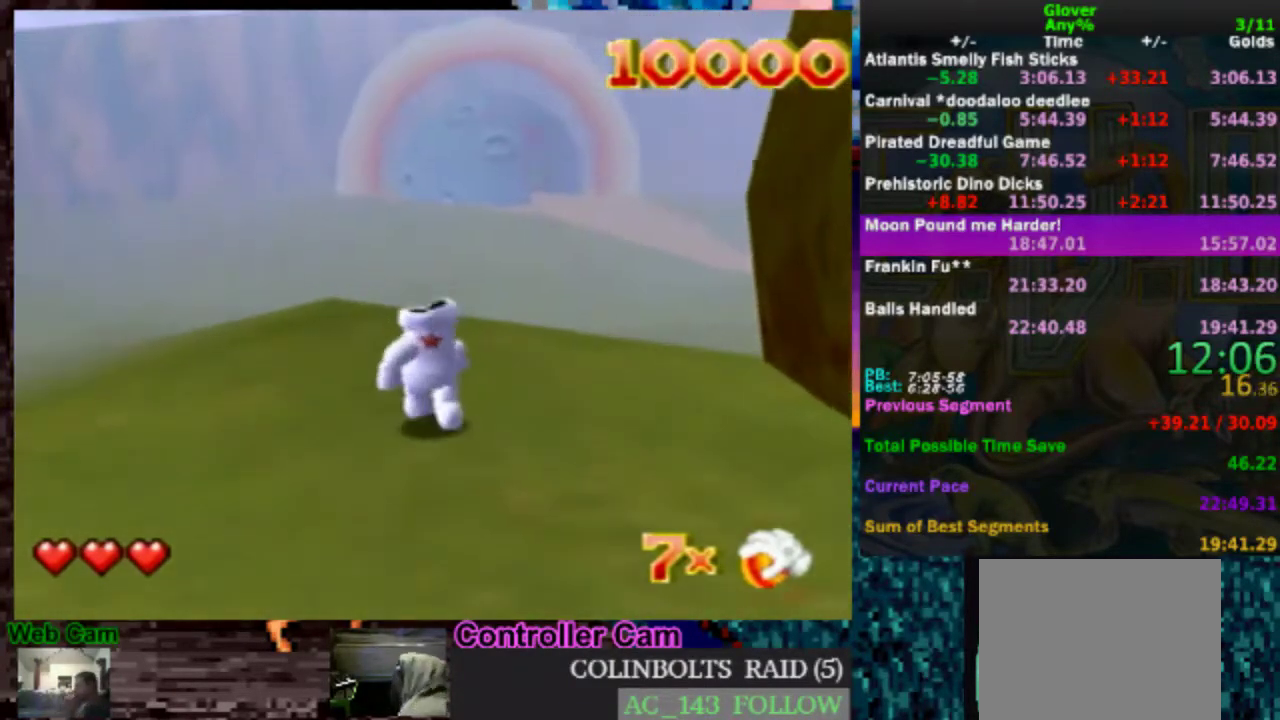
{"buttons": [], "left_stick": "up", "events": []}
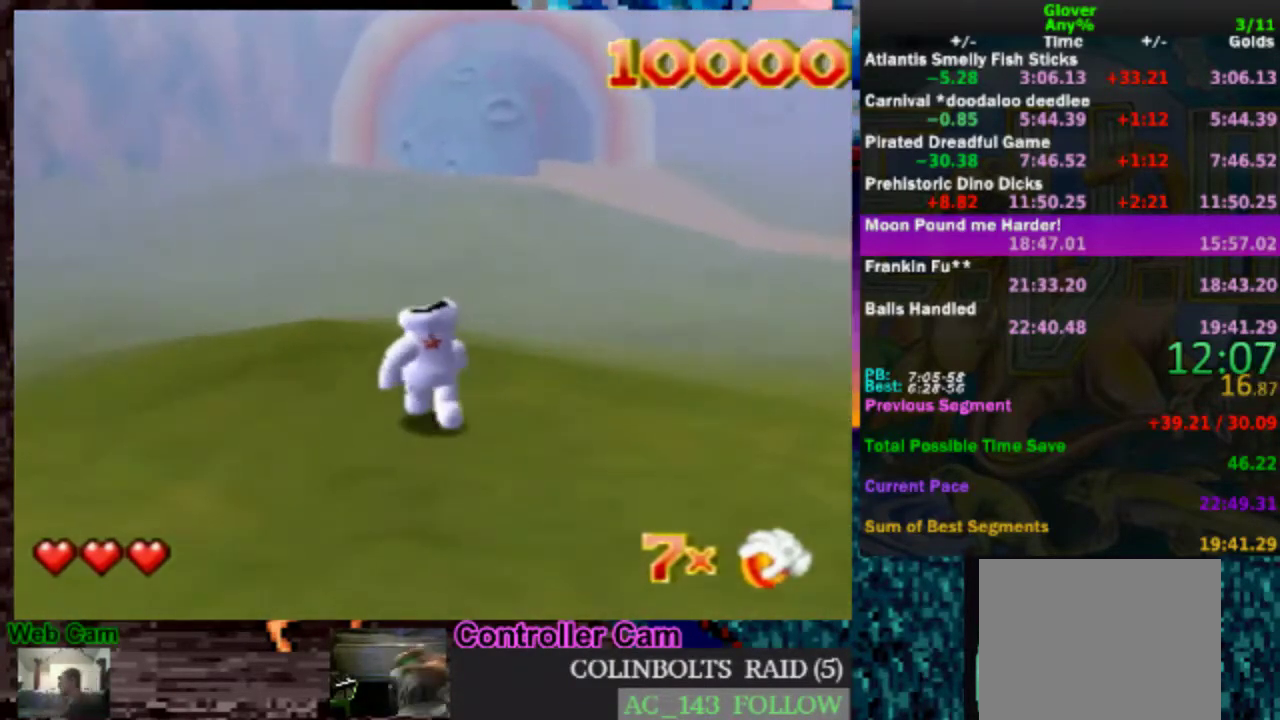
{"buttons": [], "left_stick": "up", "events": []}
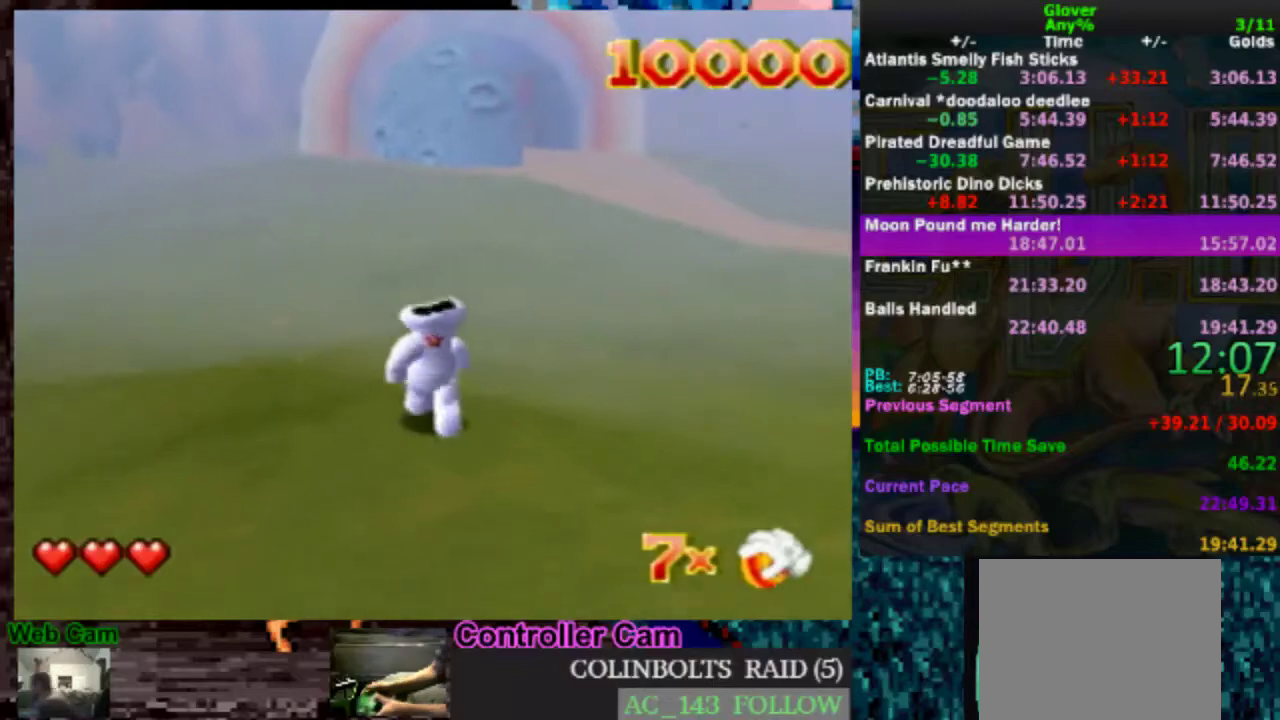
{"buttons": [], "left_stick": "up", "events": []}
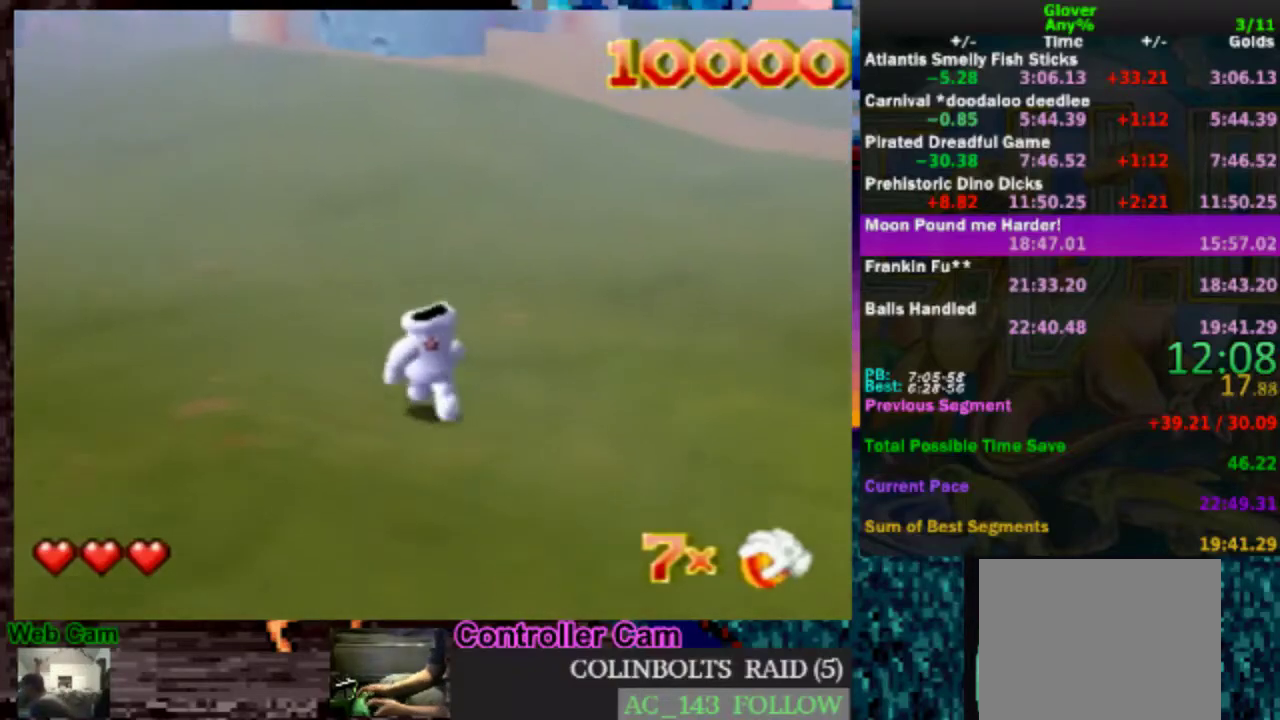
{"buttons": [], "left_stick": "up", "events": []}
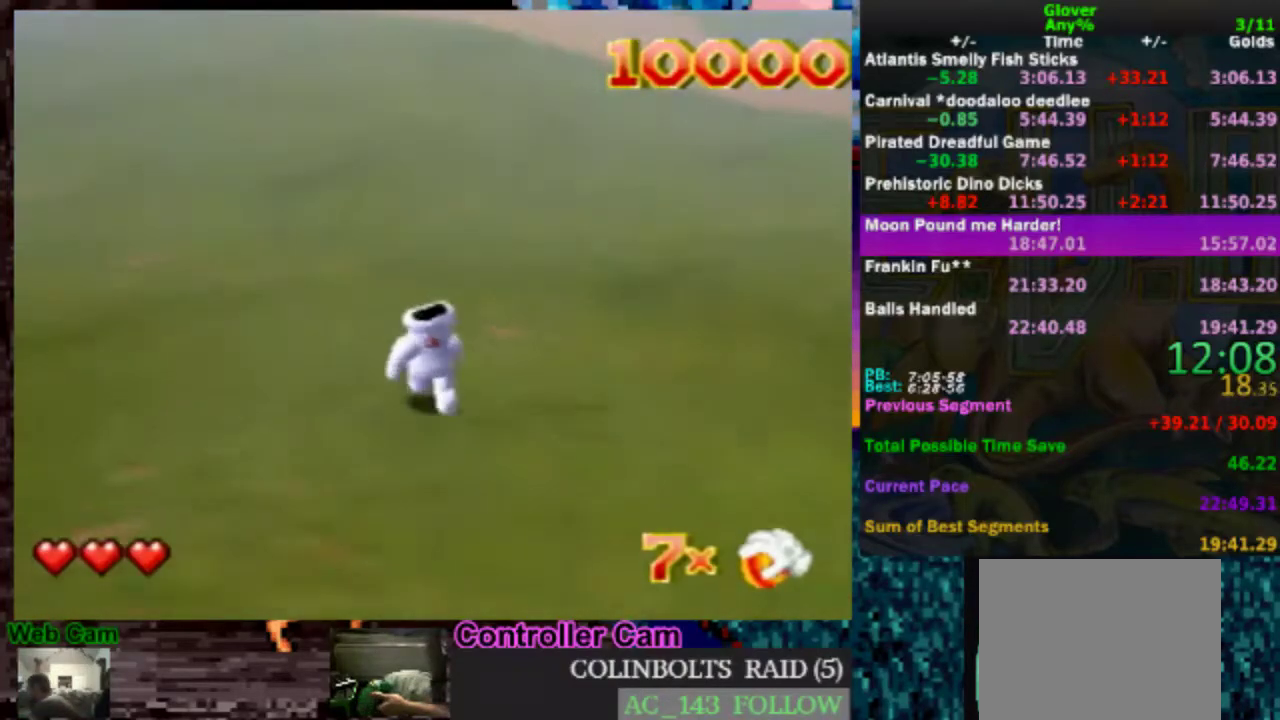
{"buttons": [], "left_stick": "up", "events": []}
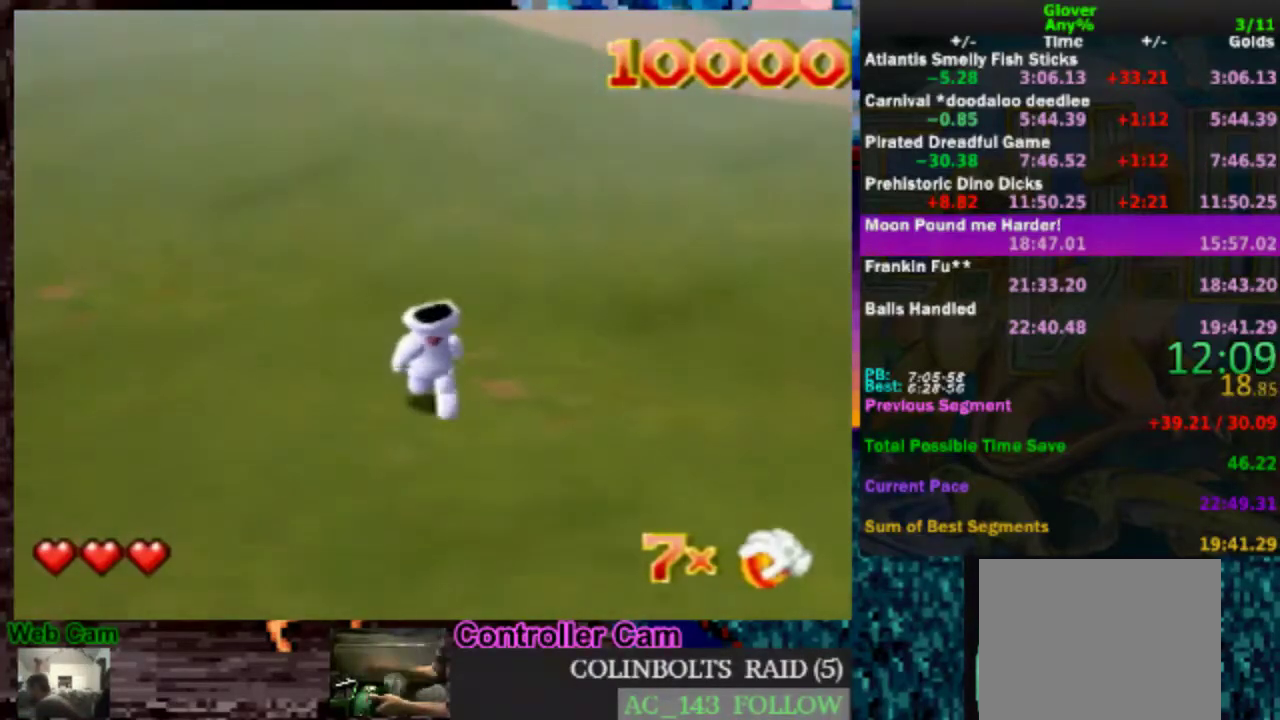
{"buttons": [], "left_stick": "up", "events": []}
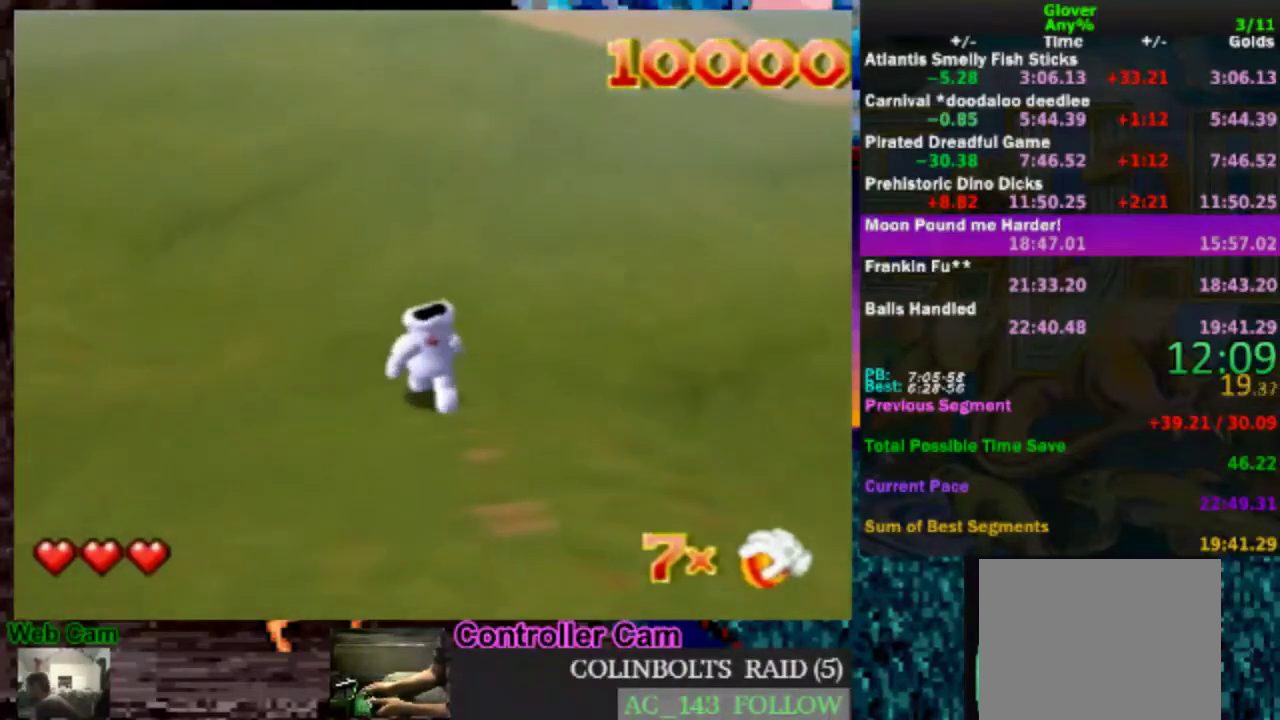
{"buttons": [], "left_stick": "up", "events": []}
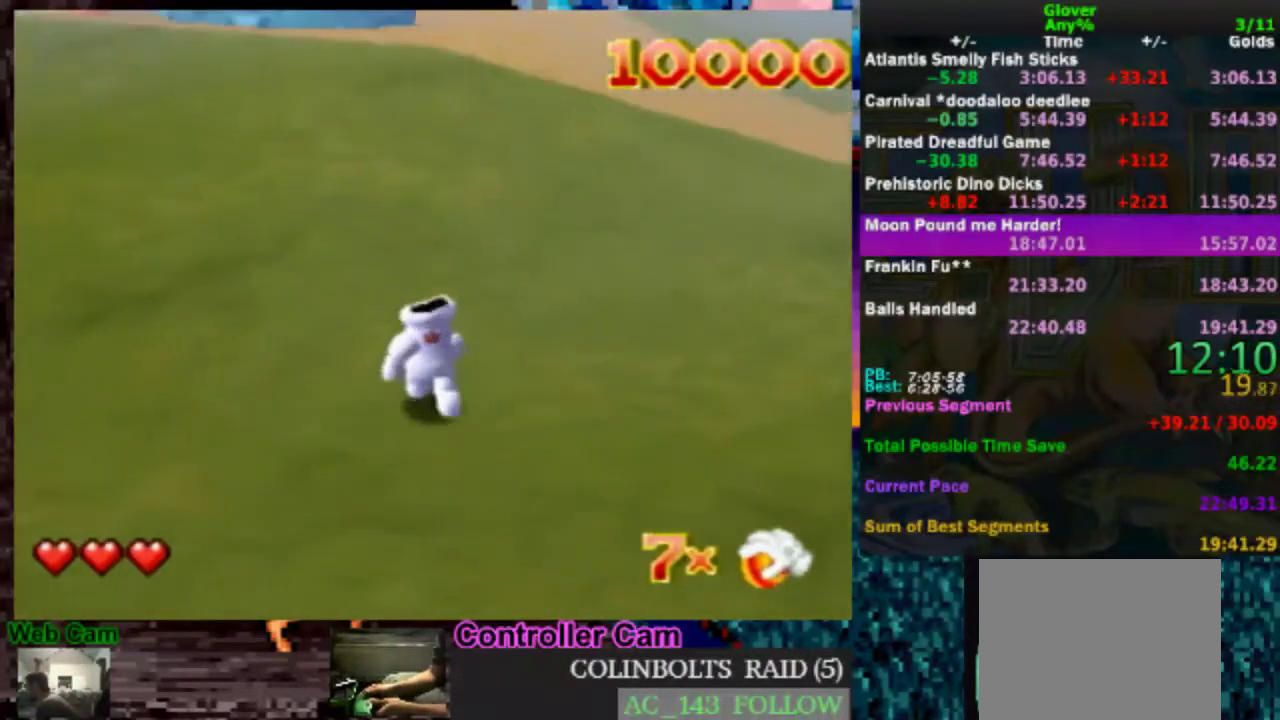
{"buttons": [], "left_stick": "up", "events": []}
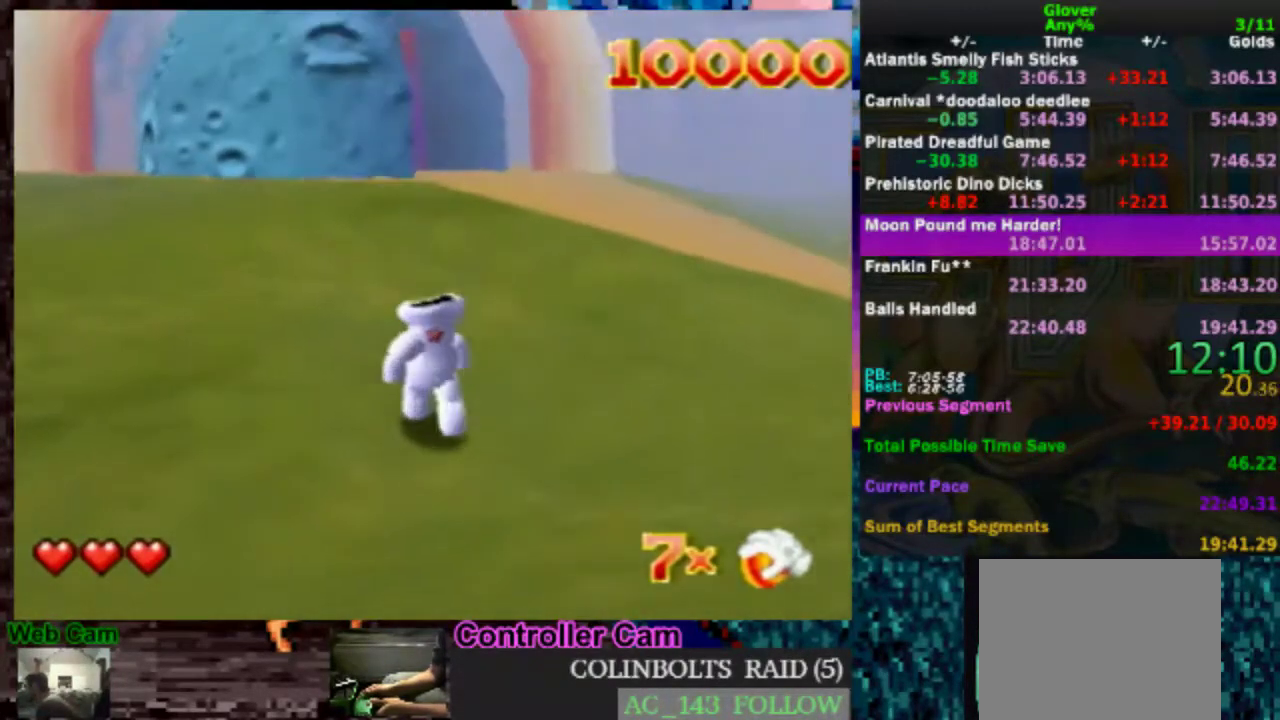
{"buttons": [], "left_stick": "up", "events": [[450, "C_DOWN", "down"], [500, "C_DOWN", "up"]]}
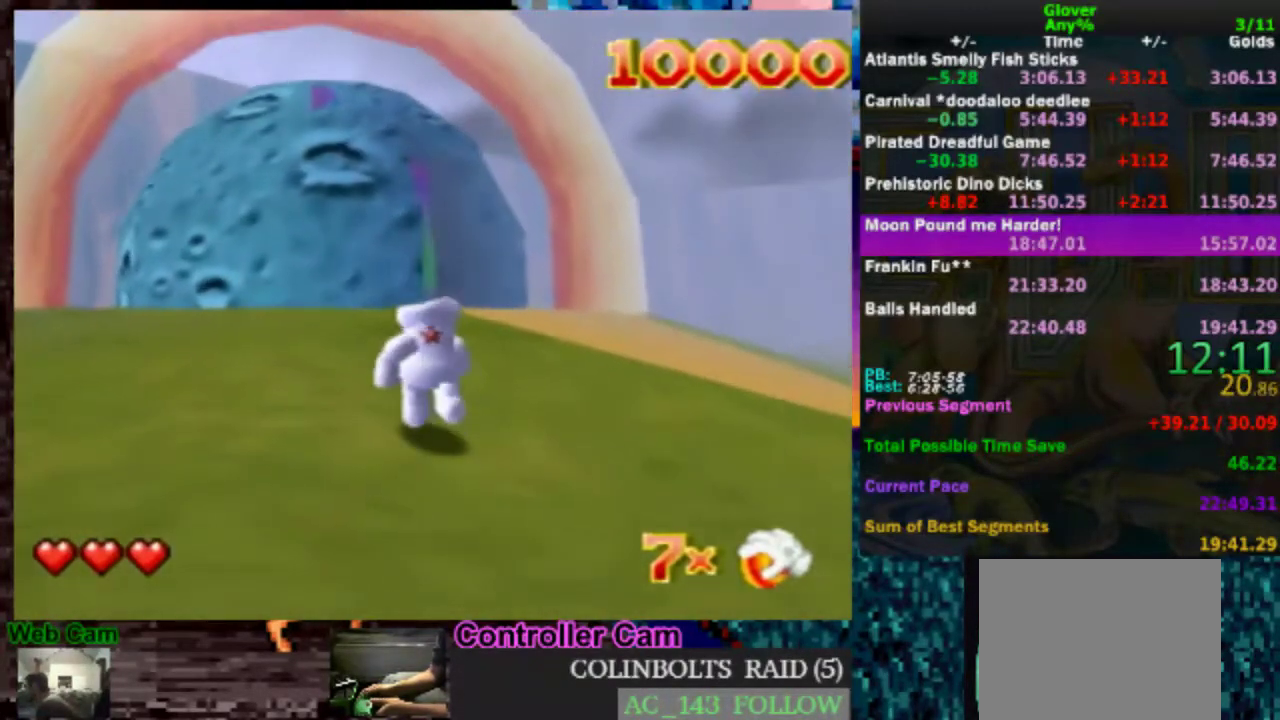
{"buttons": [], "left_stick": "up", "events": []}
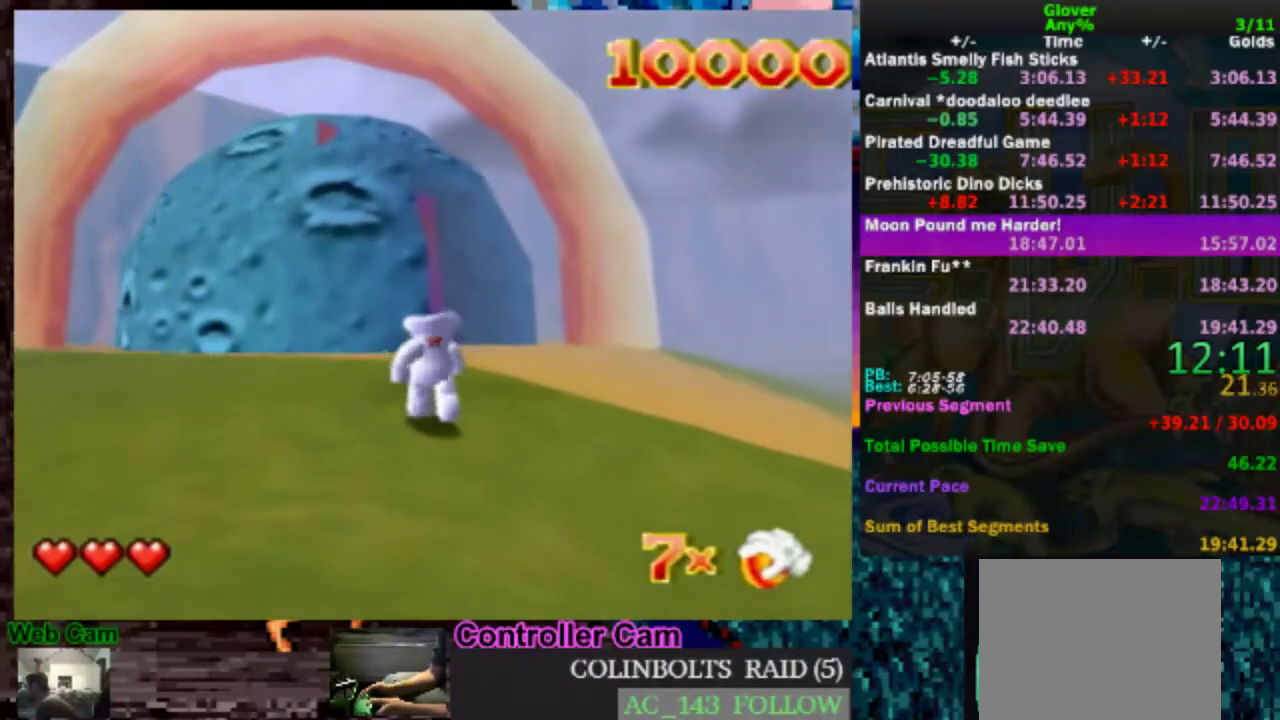
{"buttons": [], "left_stick": "up", "events": [[100, "C_RIGHT", "down"], [200, "C_RIGHT", "up"]]}
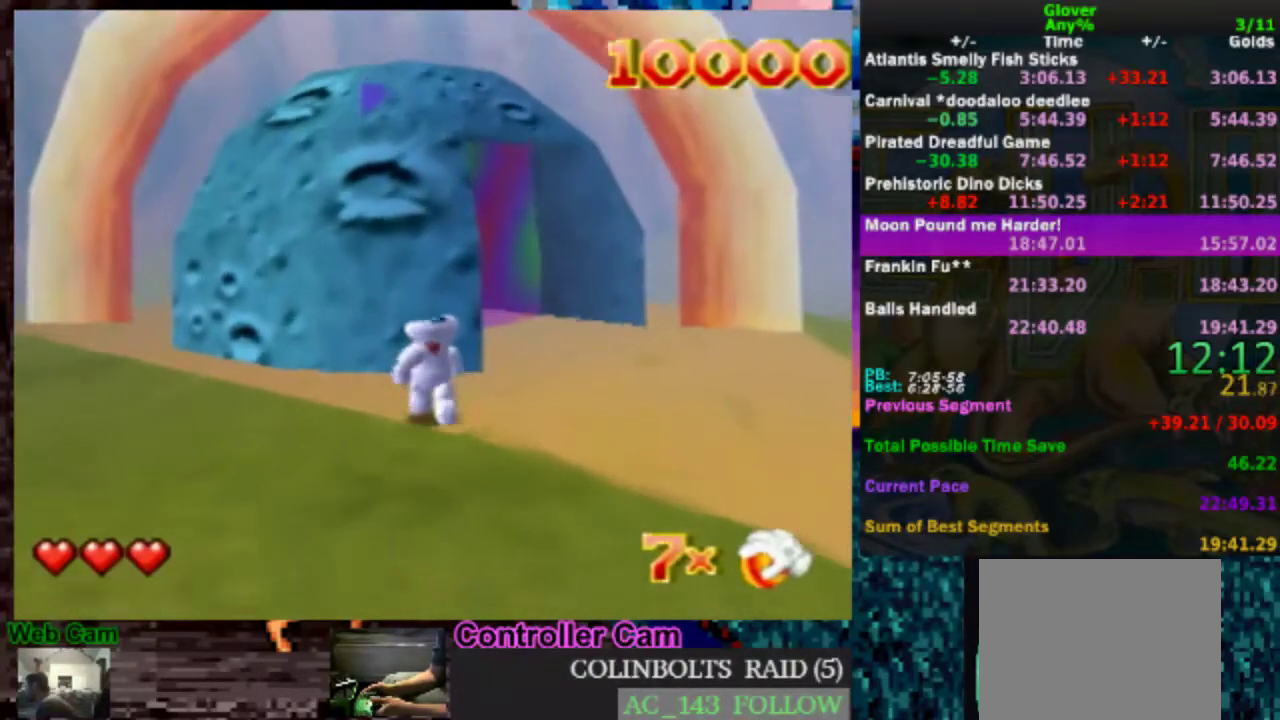
{"buttons": [], "left_stick": "center", "events": [[150, "left_stick", "center"]]}
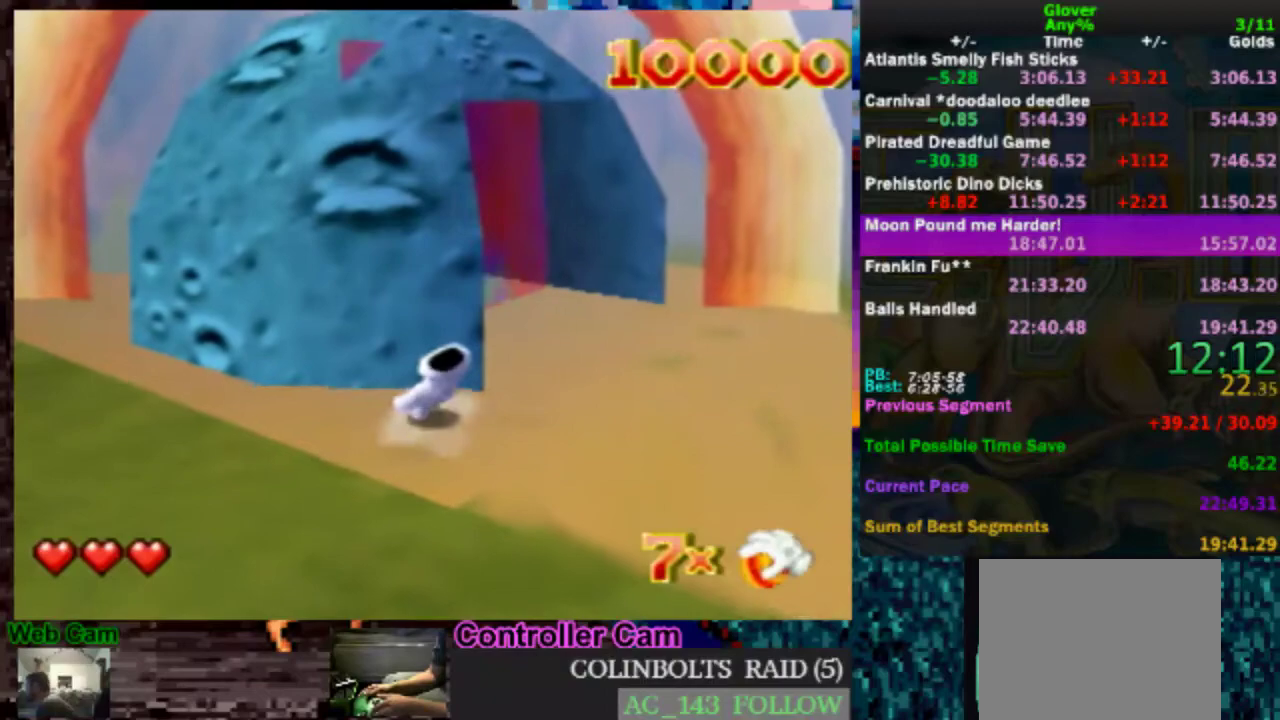
{"buttons": [], "left_stick": "center", "events": [[50, "A", "down"], [400, "A", "up"]]}
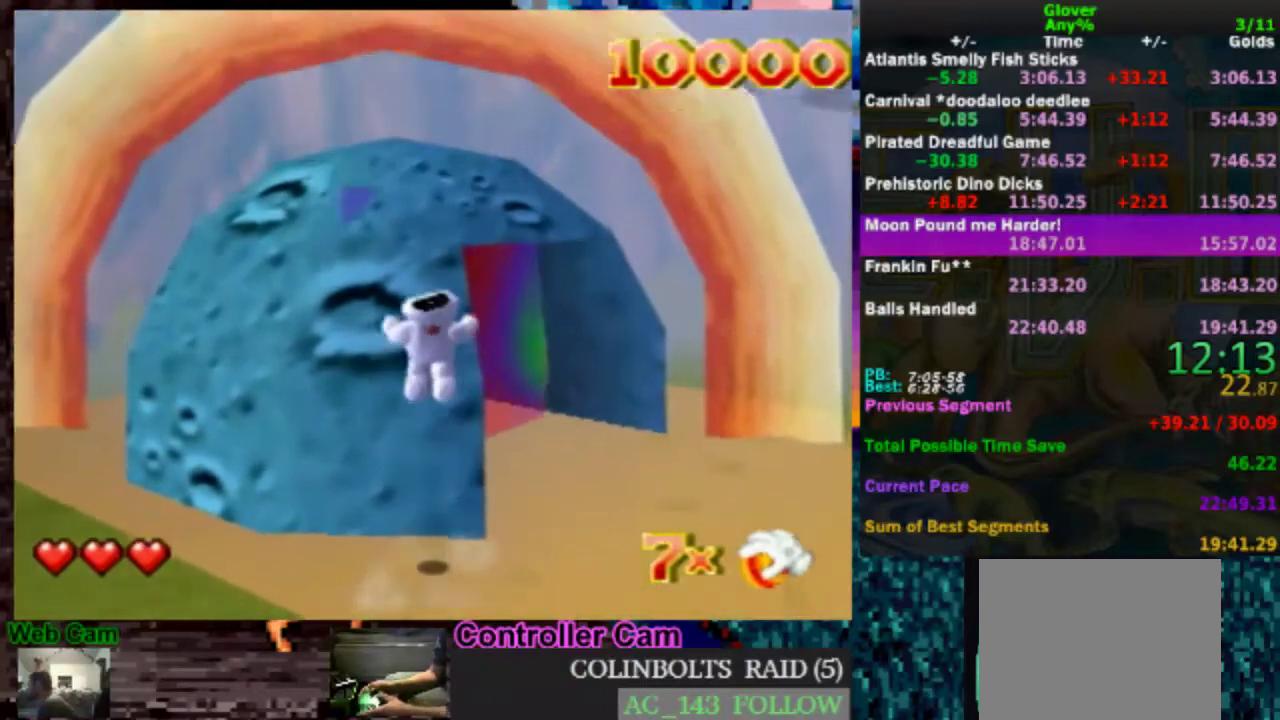
{"buttons": ["A"], "left_stick": "up", "events": [[67, "left_stick", "up"], [100, "A", "down"]]}
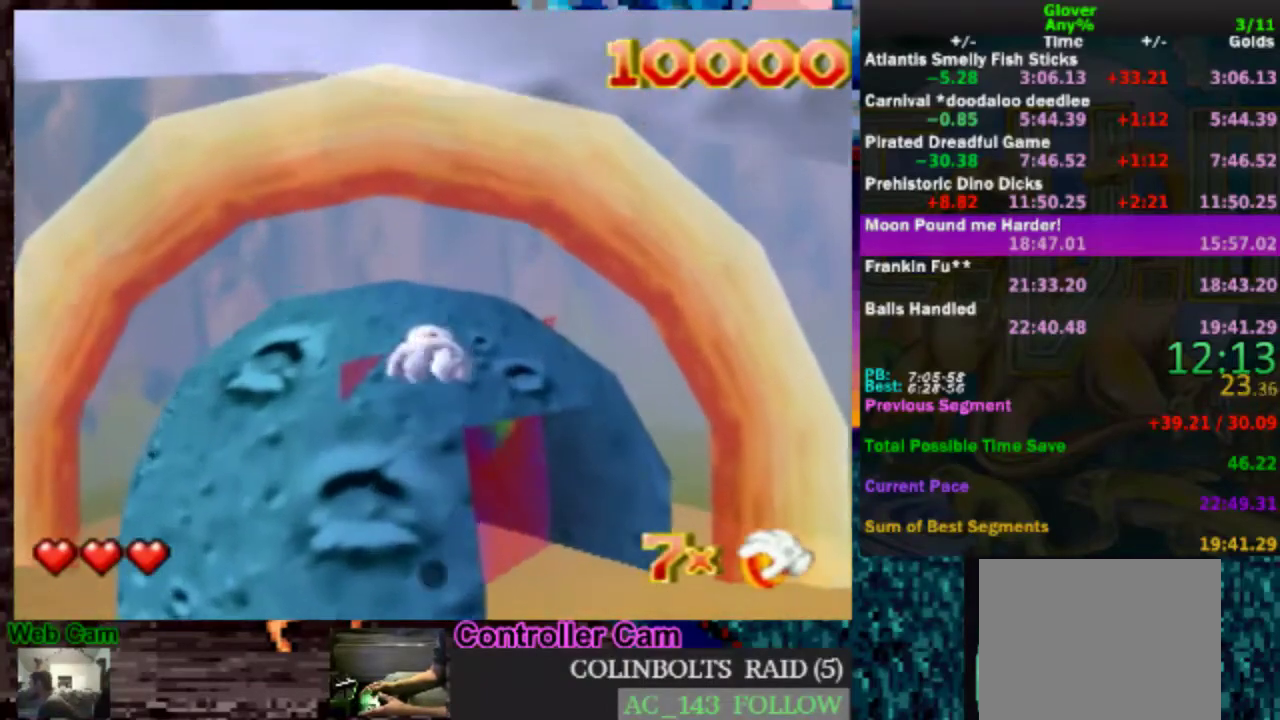
{"buttons": [], "left_stick": "center", "events": [[50, "A", "up"], [200, "left_stick", "center"]]}
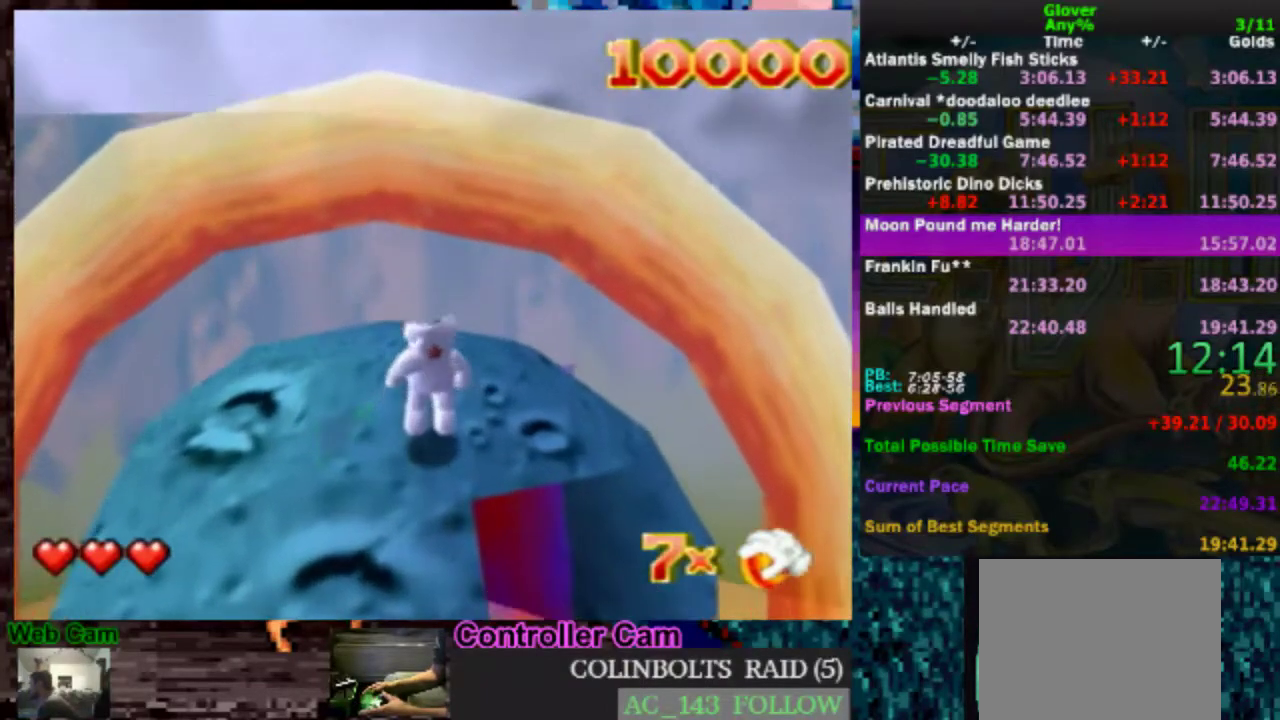
{"buttons": [], "left_stick": "center", "events": [[117, "A", "down"], [250, "left_stick", "up"], [300, "A", "up"], [400, "left_stick", "center"]]}